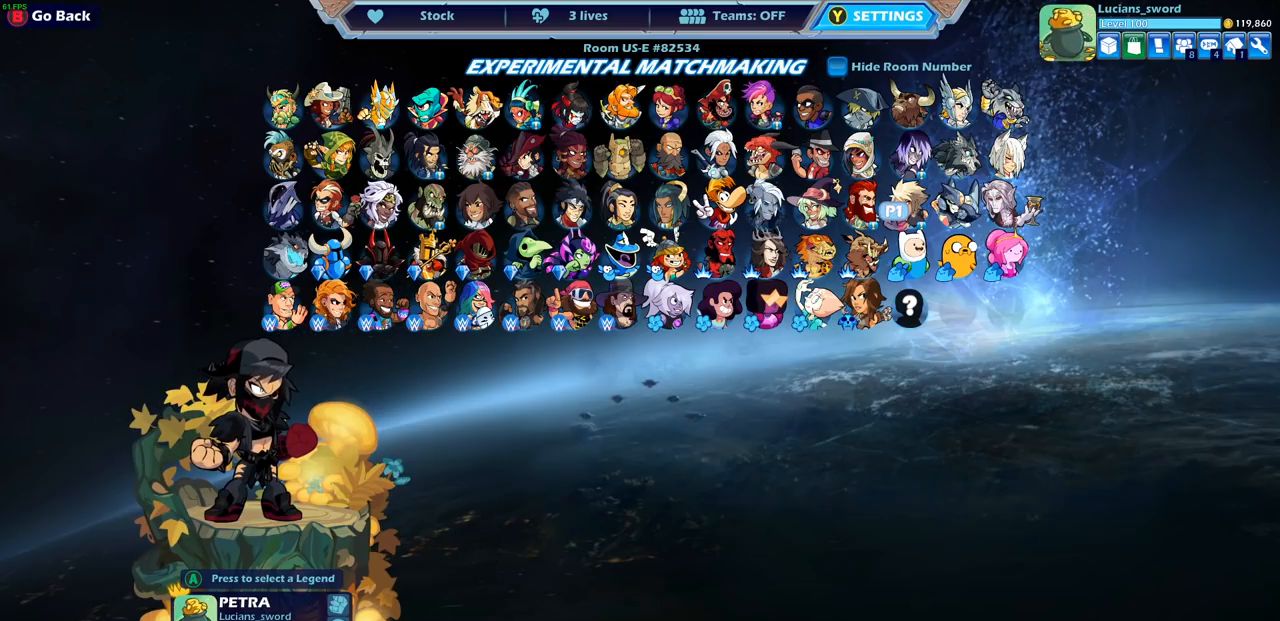
Gameplay with a controller (PlayStation layout); each line is a JSON object with the inputs held at the frame after it. "events" lists button and stick changes between this image and that frame as [ms after this image, input, new state], when the widget could be followed in between.
{"buttons": [], "left_stick": "center", "right_stick": "center", "events": [[217, "DPAD_RIGHT", "down"], [333, "DPAD_RIGHT", "up"]]}
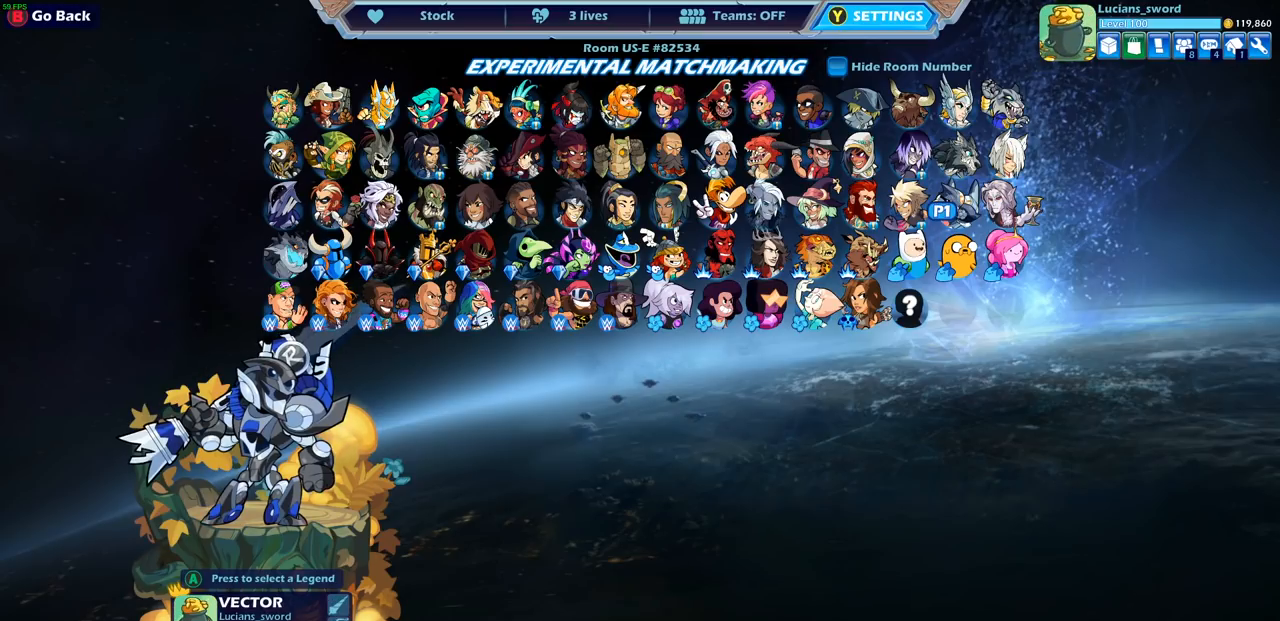
{"buttons": [], "left_stick": "center", "right_stick": "center", "events": [[117, "DPAD_RIGHT", "down"], [200, "DPAD_RIGHT", "up"]]}
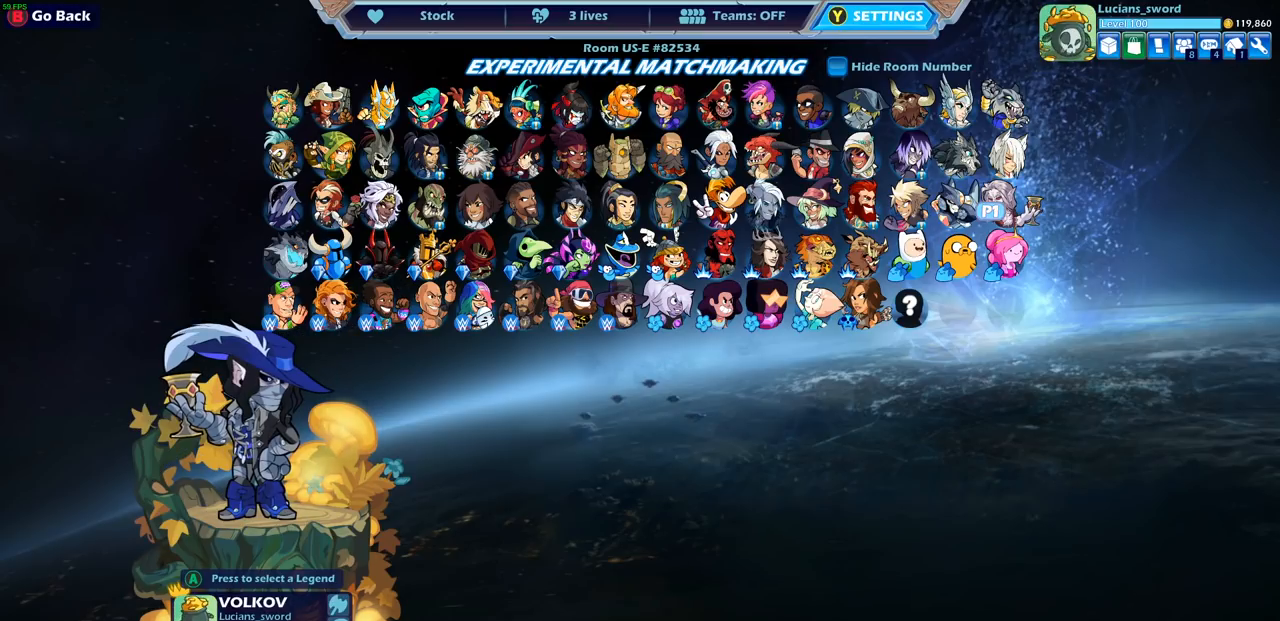
{"buttons": [], "left_stick": "center", "right_stick": "center", "events": [[50, "DPAD_LEFT", "down"], [167, "DPAD_LEFT", "up"]]}
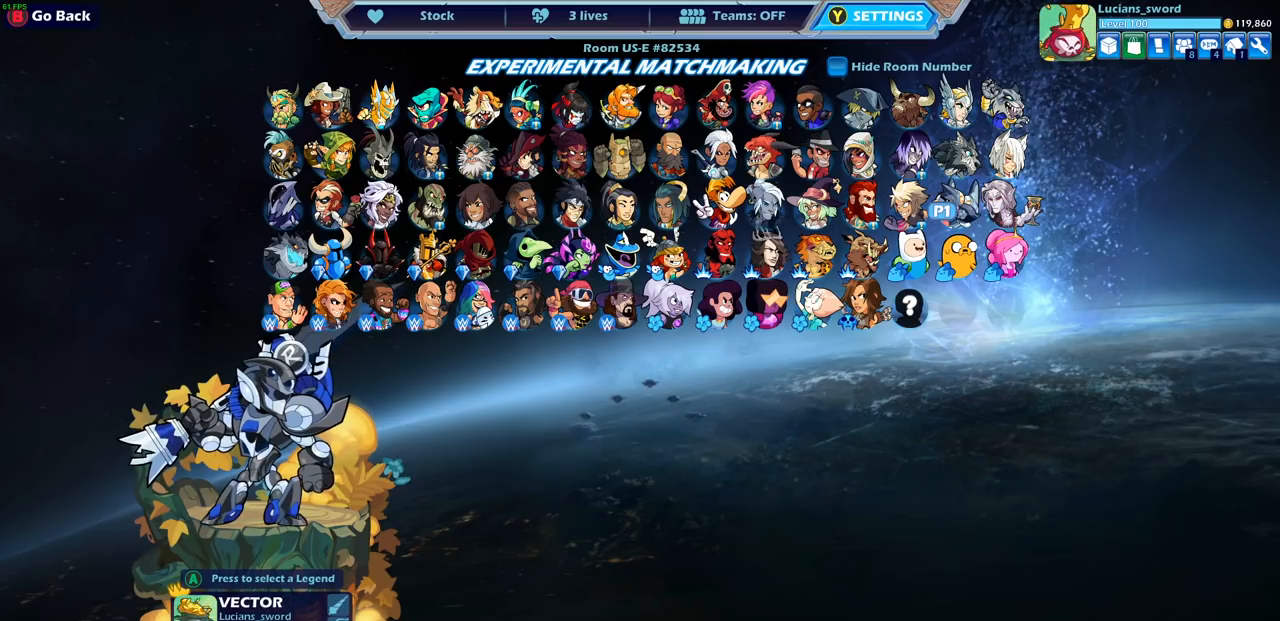
{"buttons": [], "left_stick": "center", "right_stick": "center", "events": []}
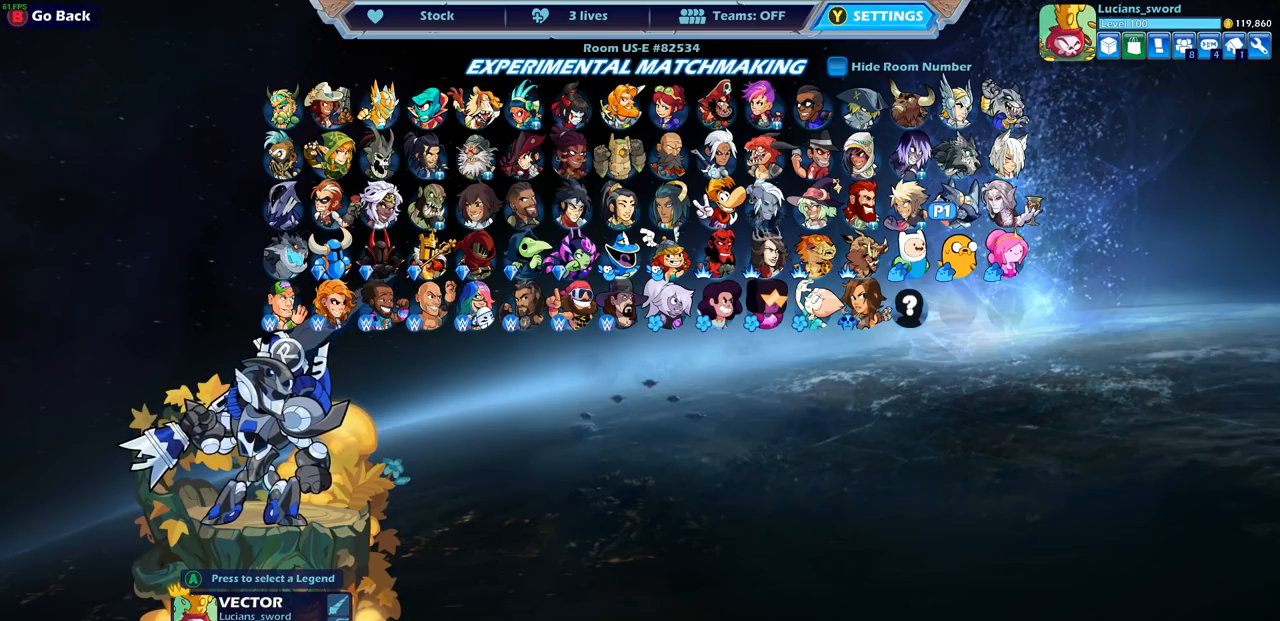
{"buttons": [], "left_stick": "center", "right_stick": "center", "events": []}
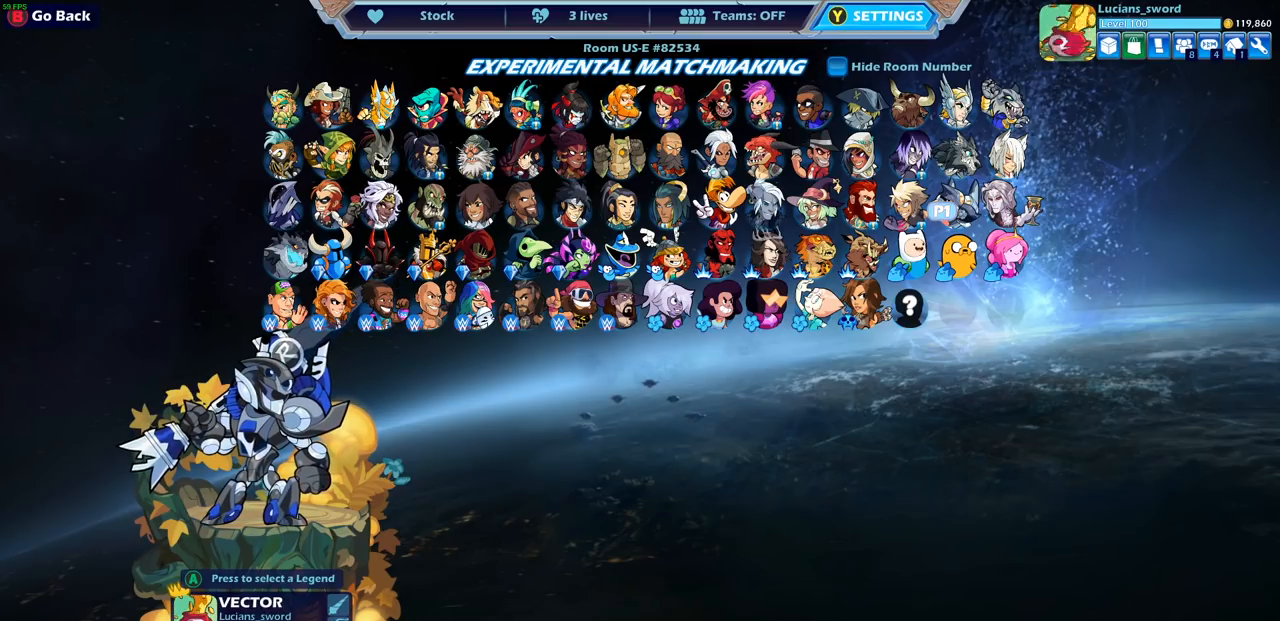
{"buttons": ["DPAD_LEFT"], "left_stick": "center", "right_stick": "center", "events": [[17, "DPAD_LEFT", "down"], [133, "DPAD_LEFT", "up"], [233, "DPAD_LEFT", "down"], [350, "DPAD_LEFT", "up"], [433, "DPAD_LEFT", "down"]]}
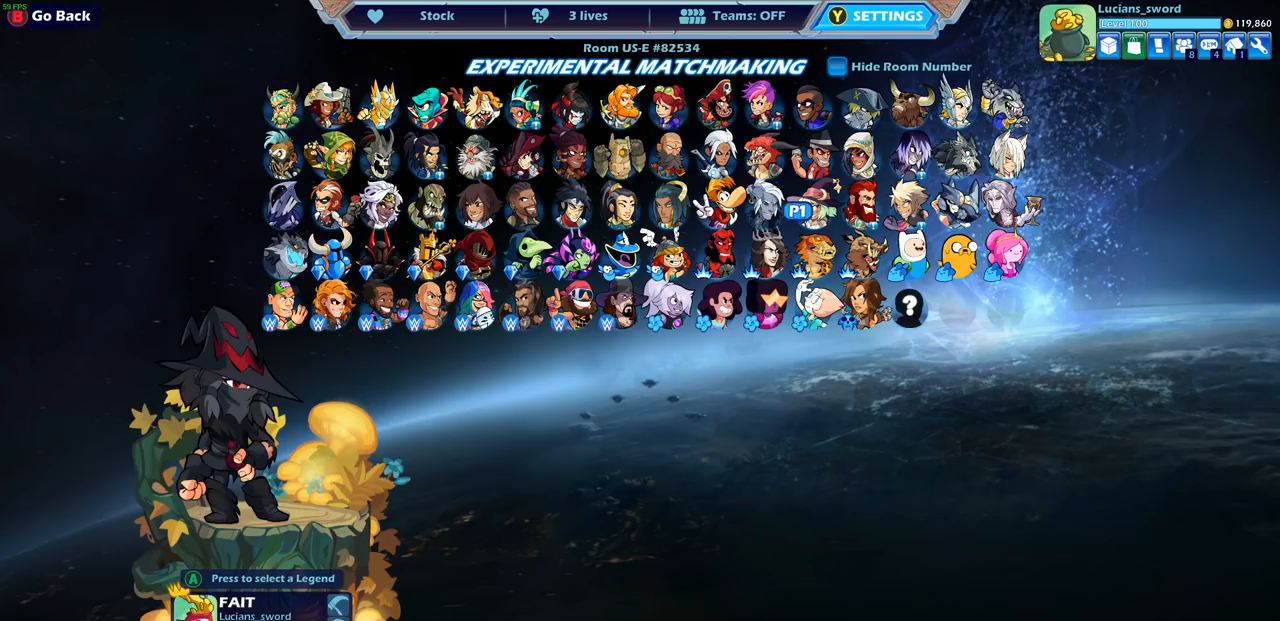
{"buttons": ["DPAD_LEFT"], "left_stick": "center", "right_stick": "center", "events": [[17, "DPAD_LEFT", "up"], [100, "DPAD_LEFT", "down"], [217, "DPAD_LEFT", "up"], [267, "DPAD_LEFT", "down"], [400, "DPAD_LEFT", "up"], [467, "DPAD_LEFT", "down"]]}
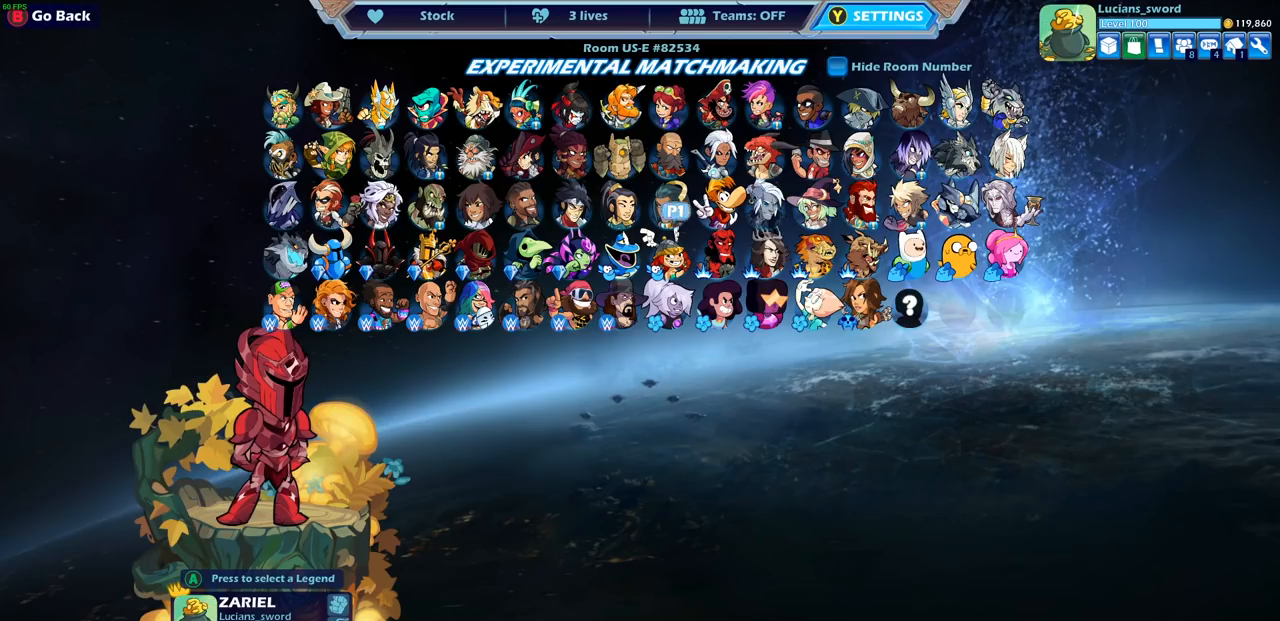
{"buttons": ["DPAD_LEFT"], "left_stick": "center", "right_stick": "center", "events": [[83, "DPAD_LEFT", "up"], [233, "DPAD_LEFT", "down"], [350, "DPAD_LEFT", "up"], [467, "DPAD_LEFT", "down"]]}
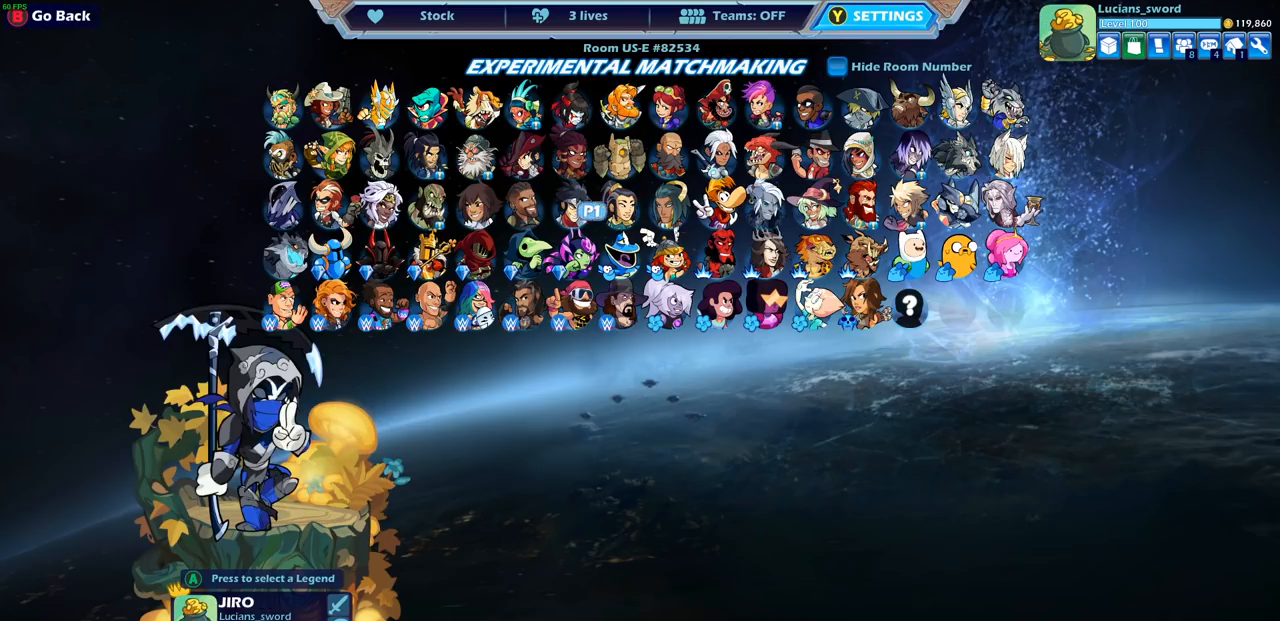
{"buttons": [], "left_stick": "center", "right_stick": "center", "events": [[83, "DPAD_LEFT", "up"], [267, "DPAD_LEFT", "down"], [383, "DPAD_LEFT", "up"]]}
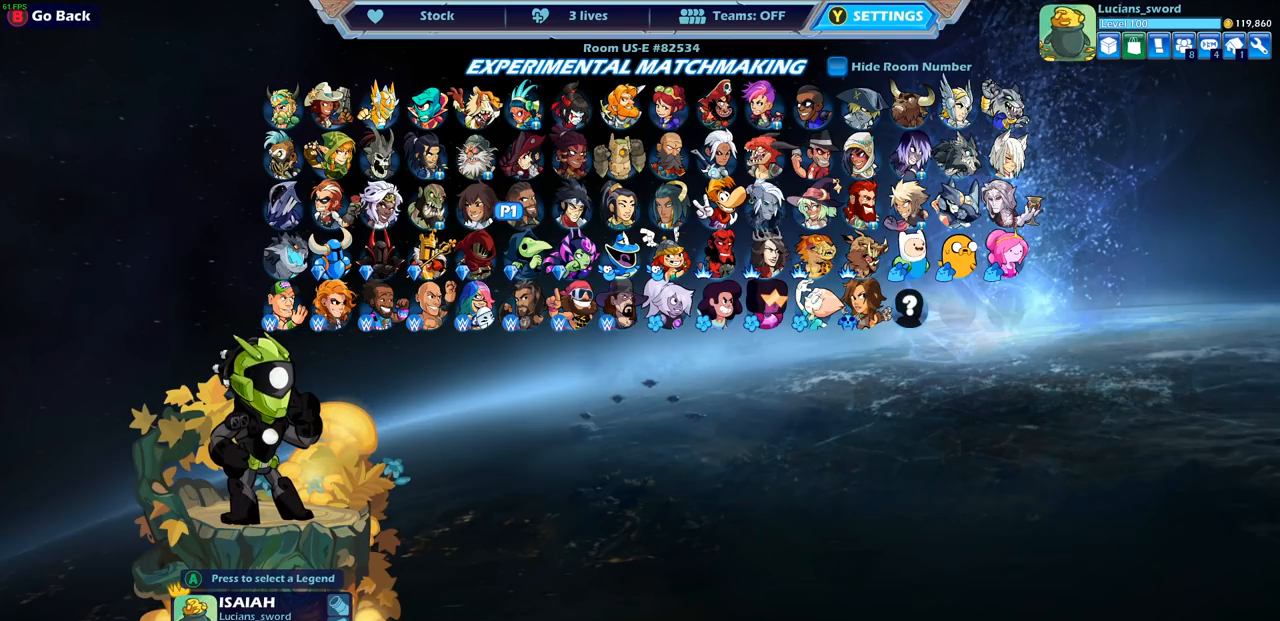
{"buttons": [], "left_stick": "center", "right_stick": "center", "events": [[150, "DPAD_LEFT", "down"], [233, "DPAD_LEFT", "up"]]}
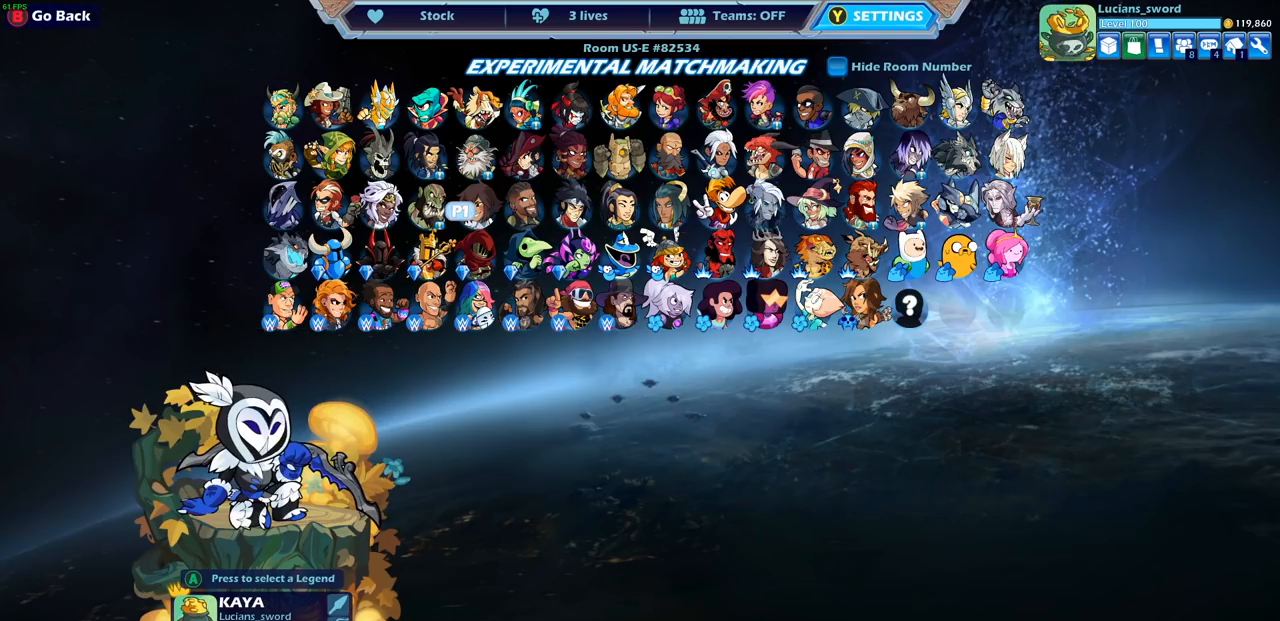
{"buttons": [], "left_stick": "center", "right_stick": "center", "events": [[183, "DPAD_LEFT", "down"], [283, "DPAD_LEFT", "up"], [383, "DPAD_RIGHT", "down"], [500, "DPAD_RIGHT", "up"]]}
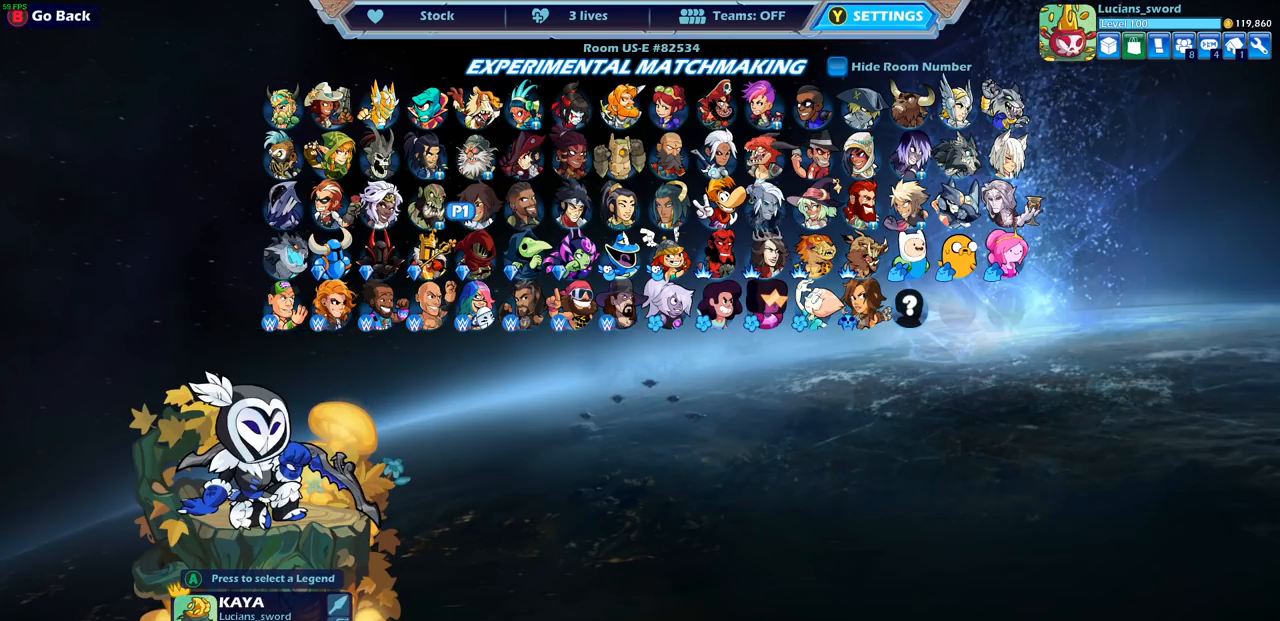
{"buttons": [], "left_stick": "center", "right_stick": "center", "events": [[67, "DPAD_RIGHT", "down"], [167, "DPAD_RIGHT", "up"]]}
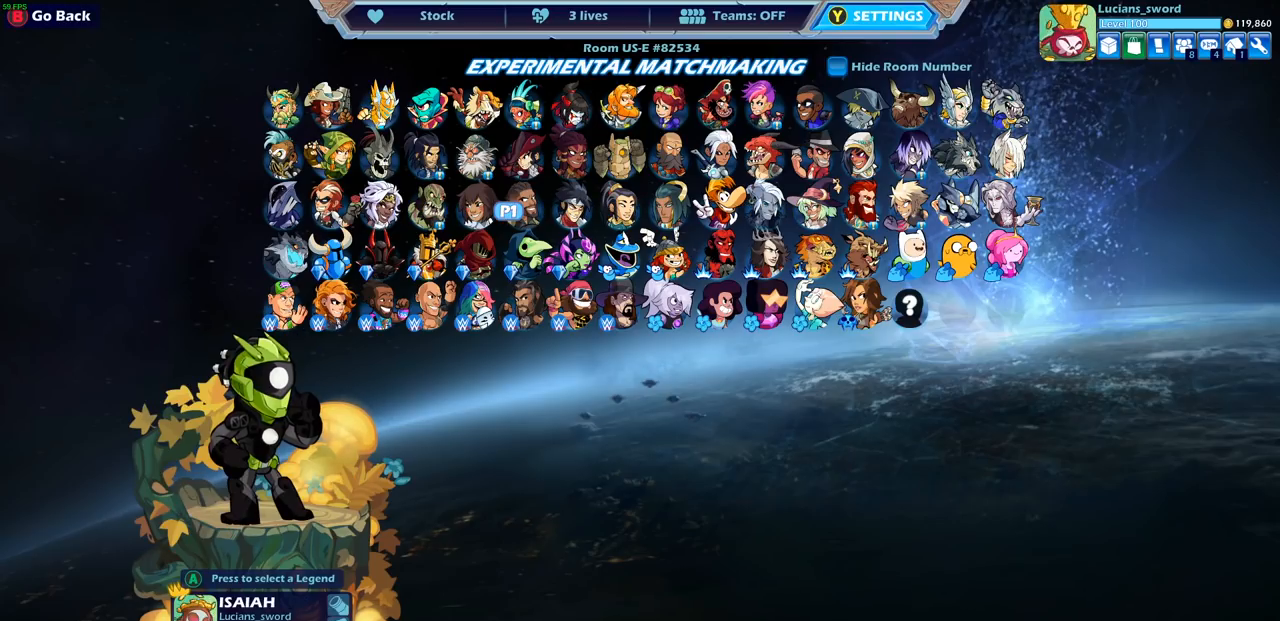
{"buttons": [], "left_stick": "center", "right_stick": "center", "events": []}
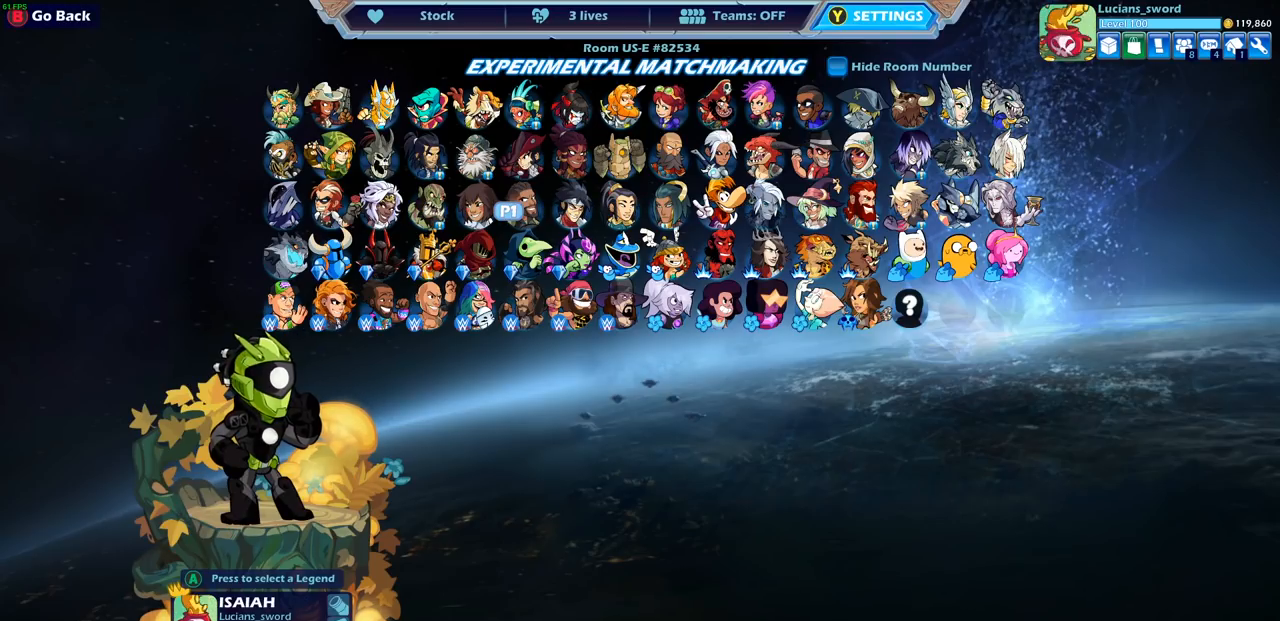
{"buttons": [], "left_stick": "center", "right_stick": "center", "events": []}
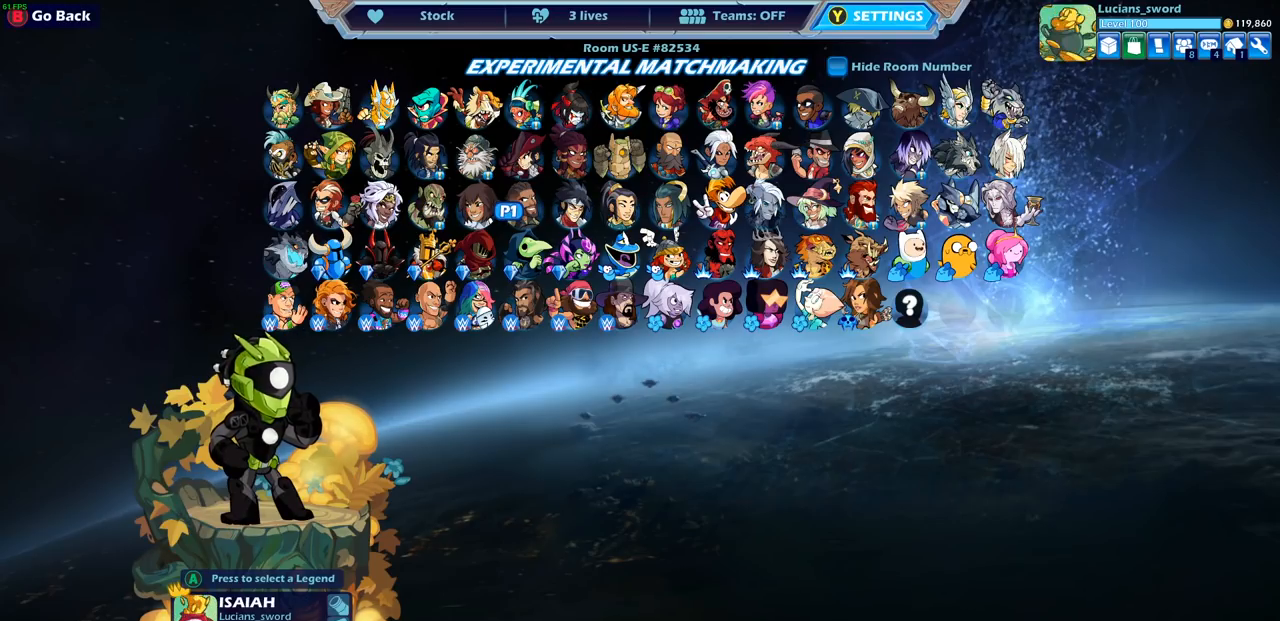
{"buttons": [], "left_stick": "center", "right_stick": "center", "events": []}
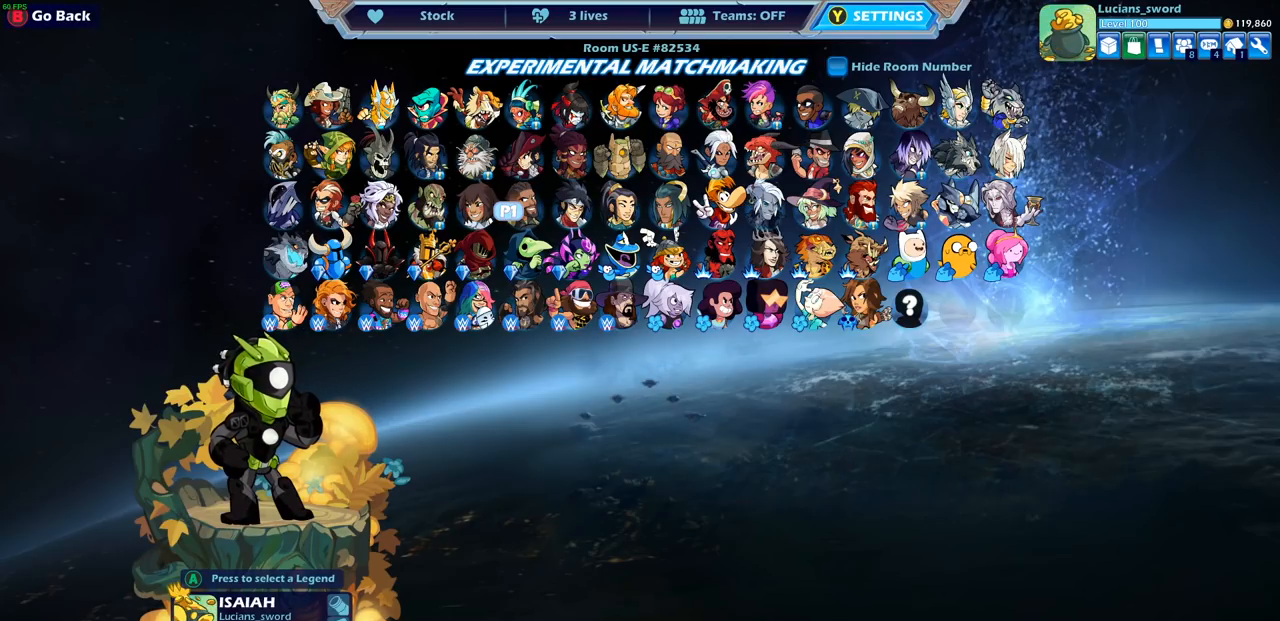
{"buttons": [], "left_stick": "center", "right_stick": "center", "events": []}
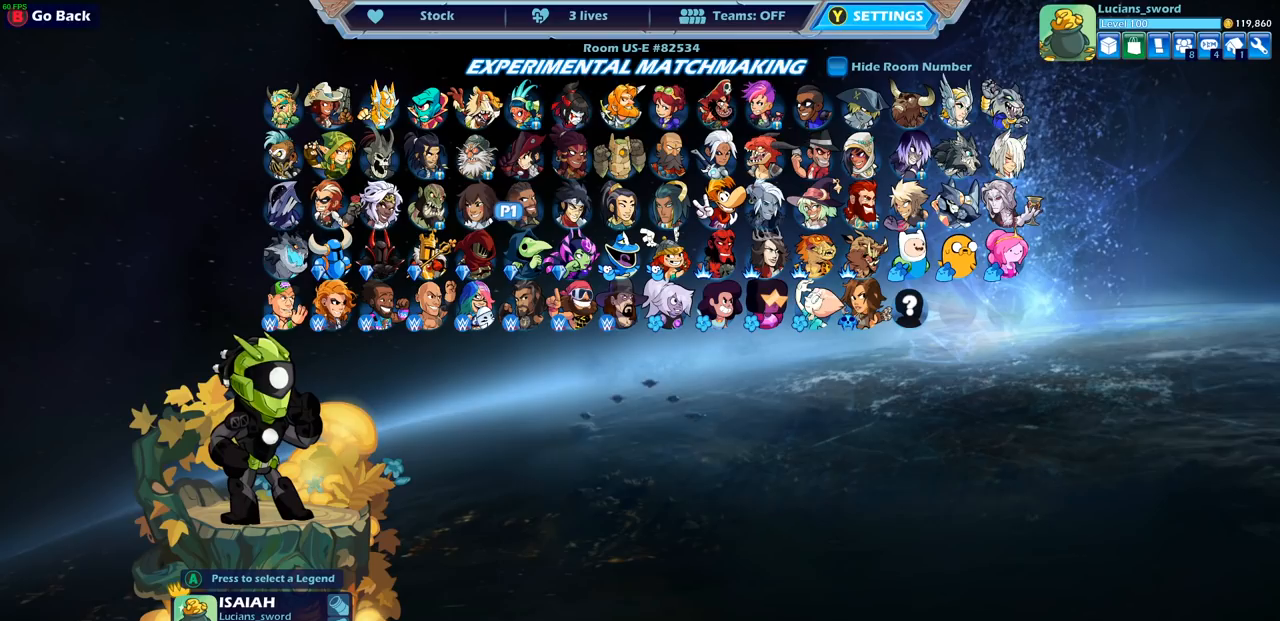
{"buttons": [], "left_stick": "center", "right_stick": "center", "events": []}
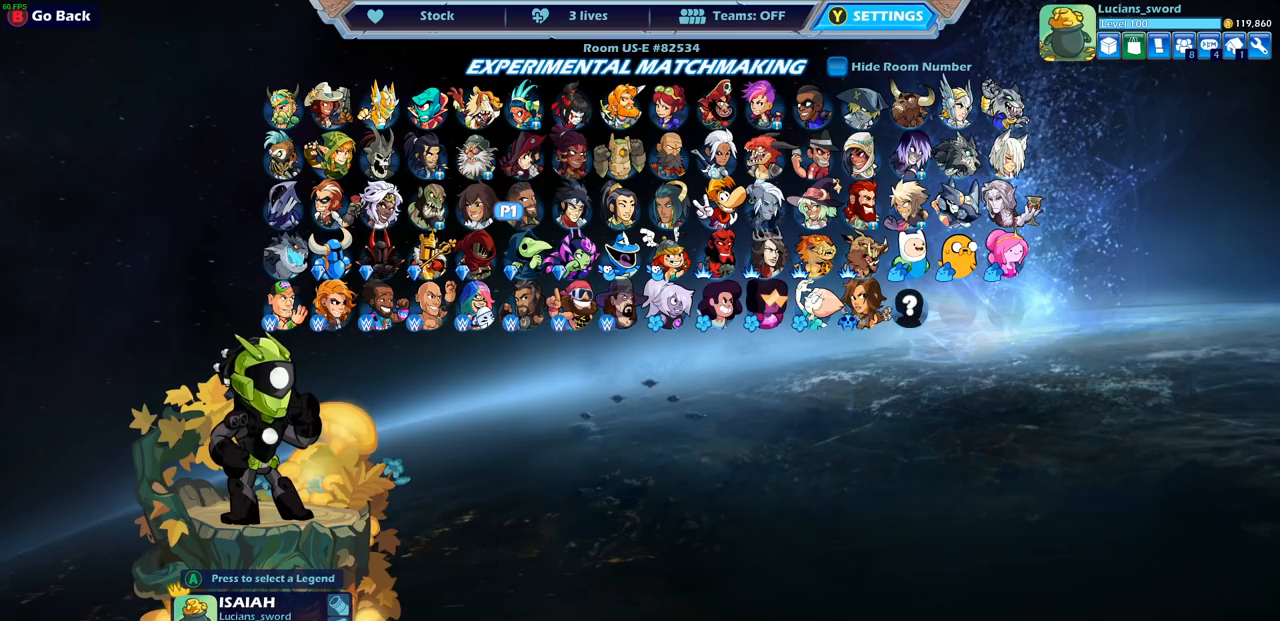
{"buttons": [], "left_stick": "center", "right_stick": "center", "events": []}
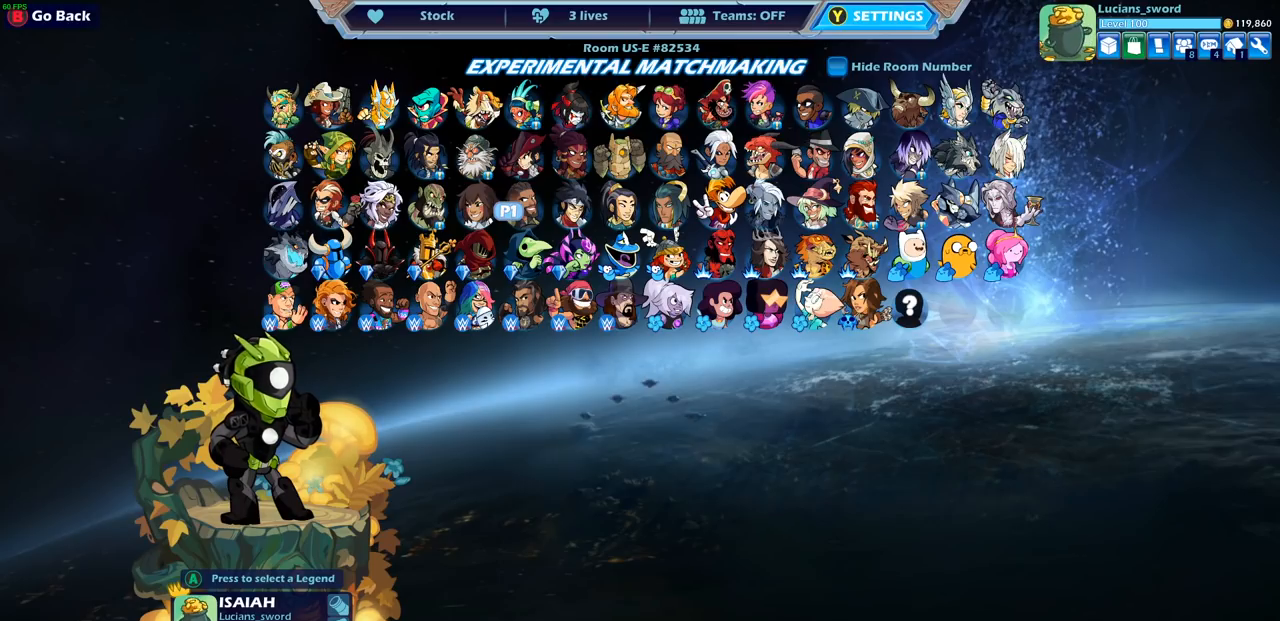
{"buttons": [], "left_stick": "center", "right_stick": "center", "events": []}
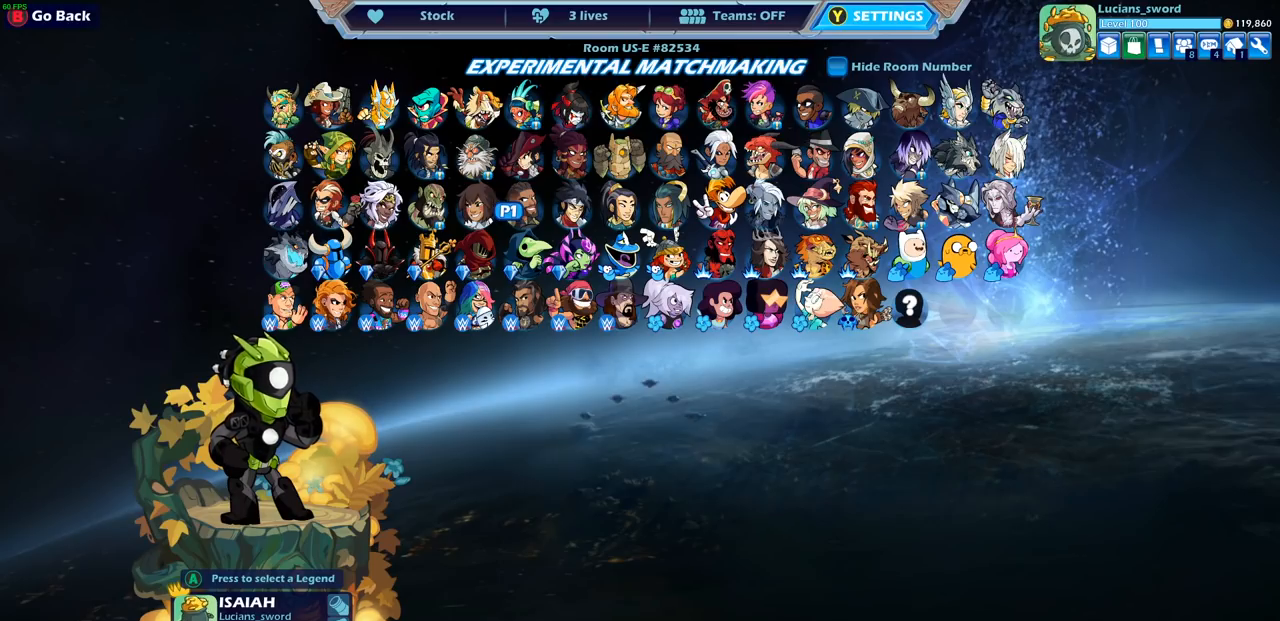
{"buttons": [], "left_stick": "center", "right_stick": "center", "events": [[50, "DPAD_RIGHT", "down"], [167, "DPAD_RIGHT", "up"], [283, "DPAD_RIGHT", "down"], [383, "DPAD_RIGHT", "up"]]}
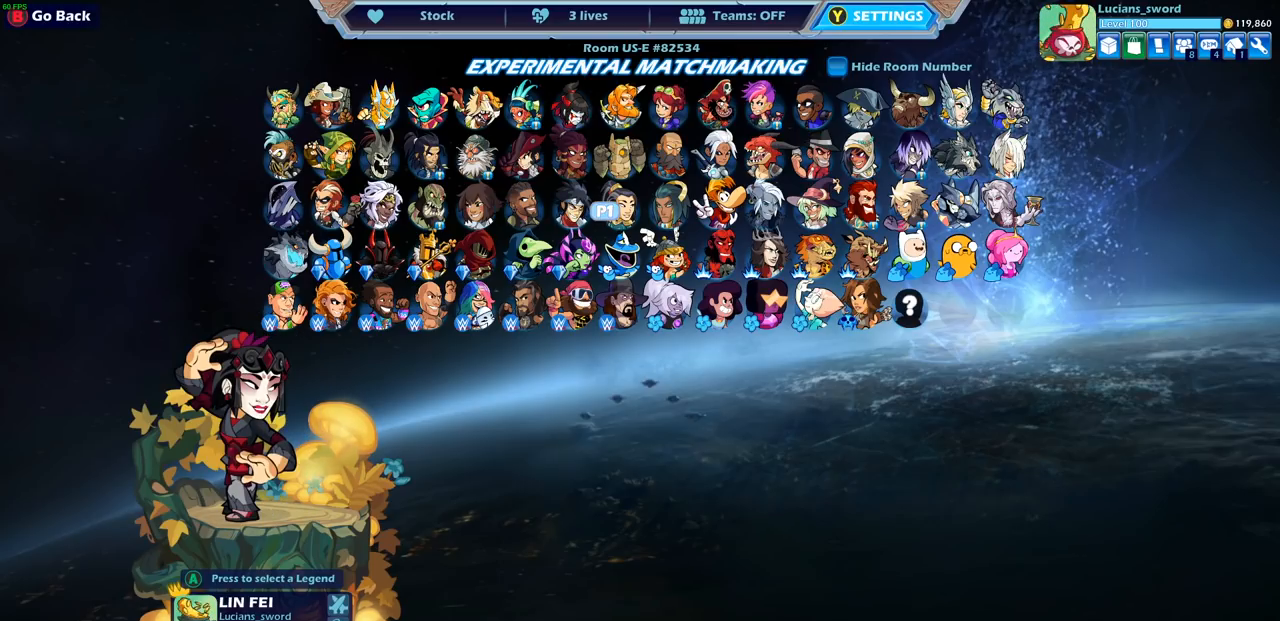
{"buttons": [], "left_stick": "center", "right_stick": "center", "events": []}
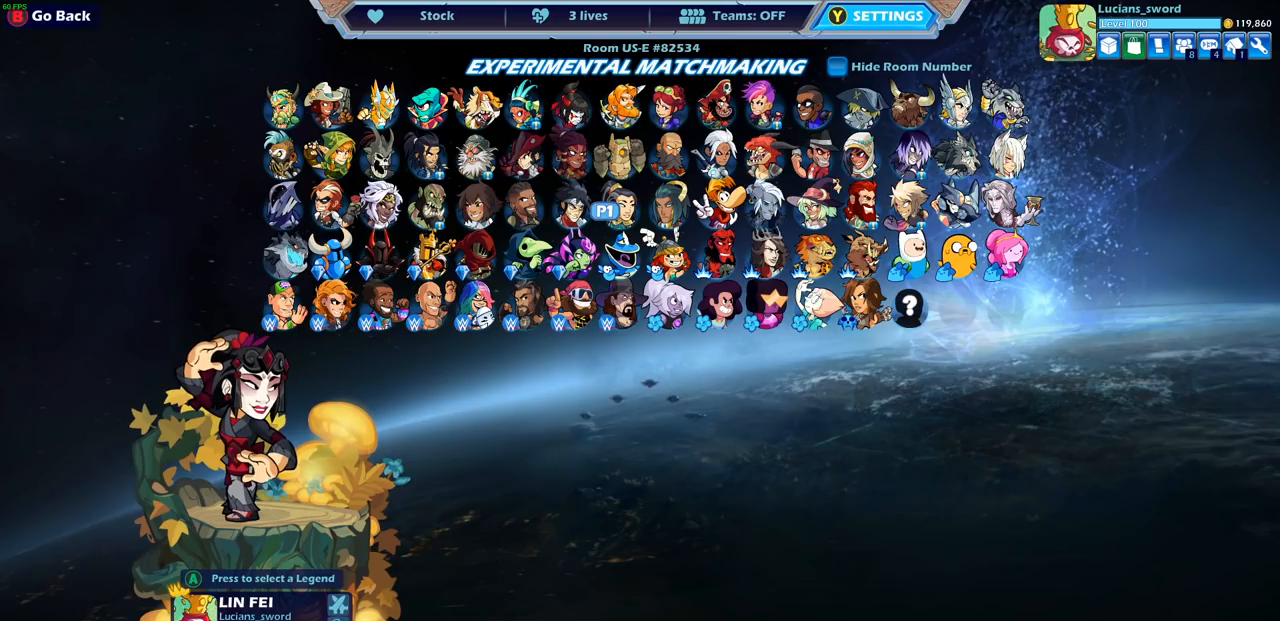
{"buttons": [], "left_stick": "center", "right_stick": "center", "events": []}
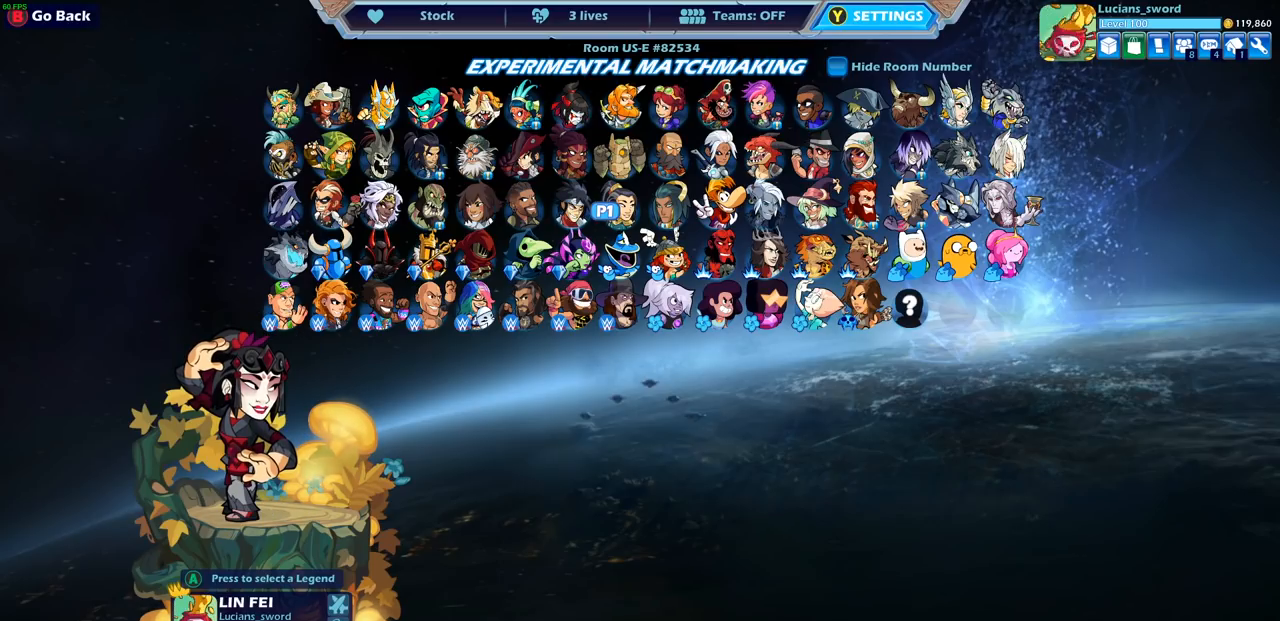
{"buttons": [], "left_stick": "center", "right_stick": "center", "events": []}
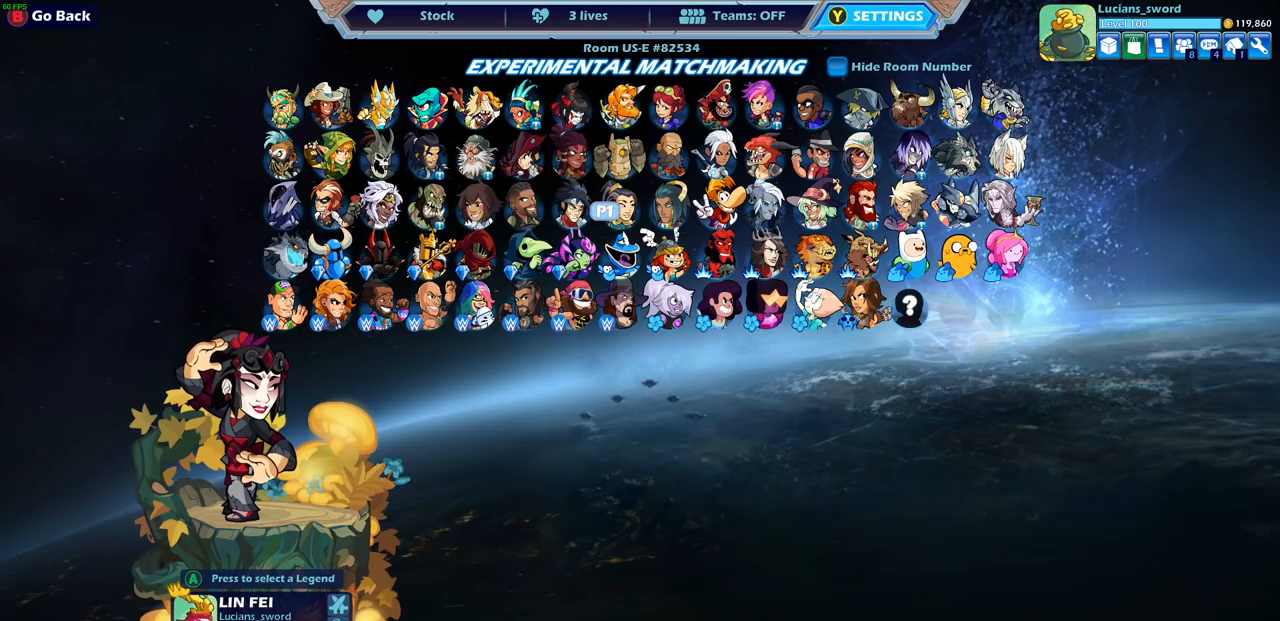
{"buttons": [], "left_stick": "center", "right_stick": "center", "events": []}
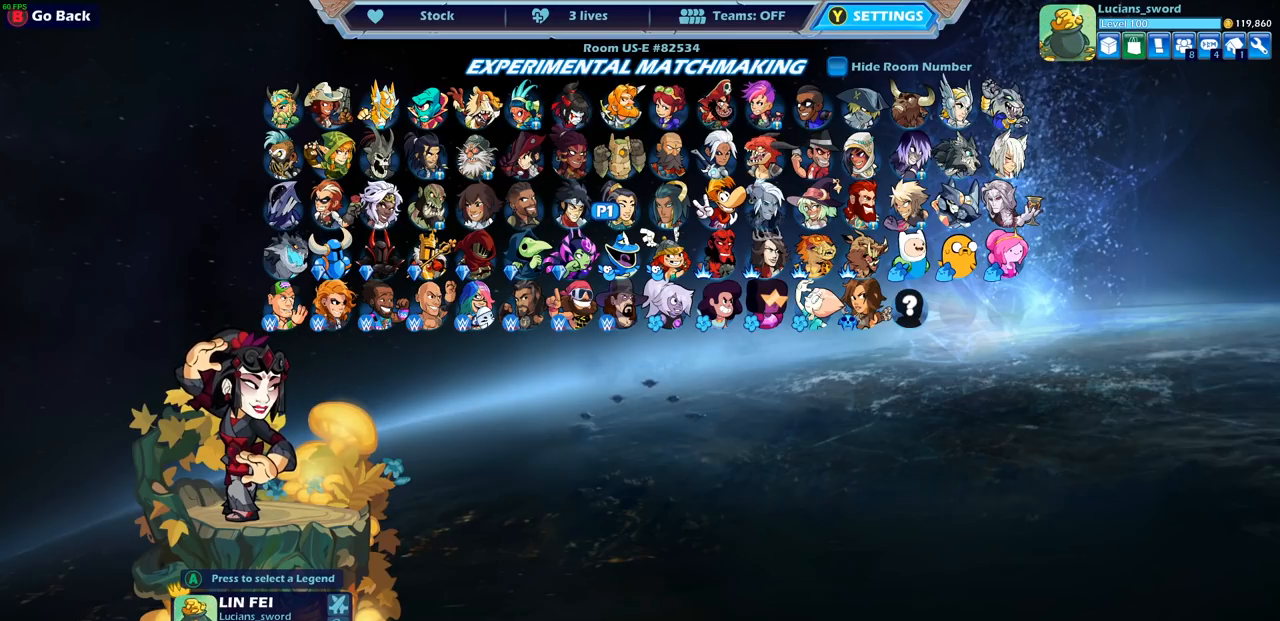
{"buttons": [], "left_stick": "center", "right_stick": "center", "events": []}
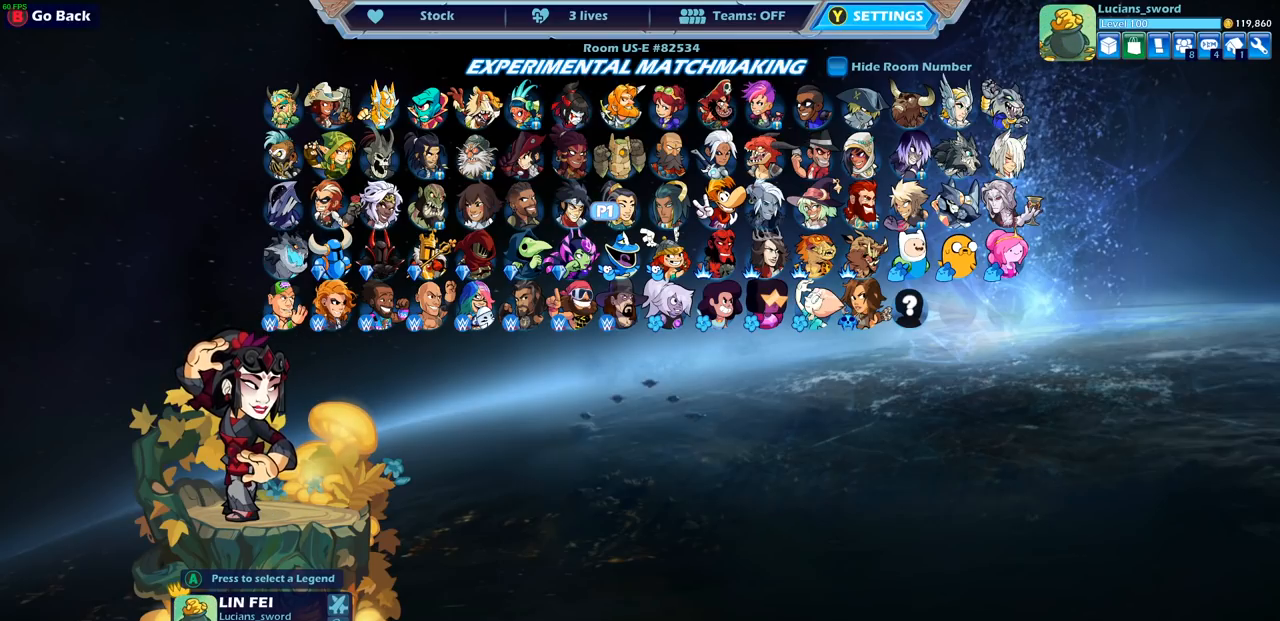
{"buttons": [], "left_stick": "center", "right_stick": "center", "events": []}
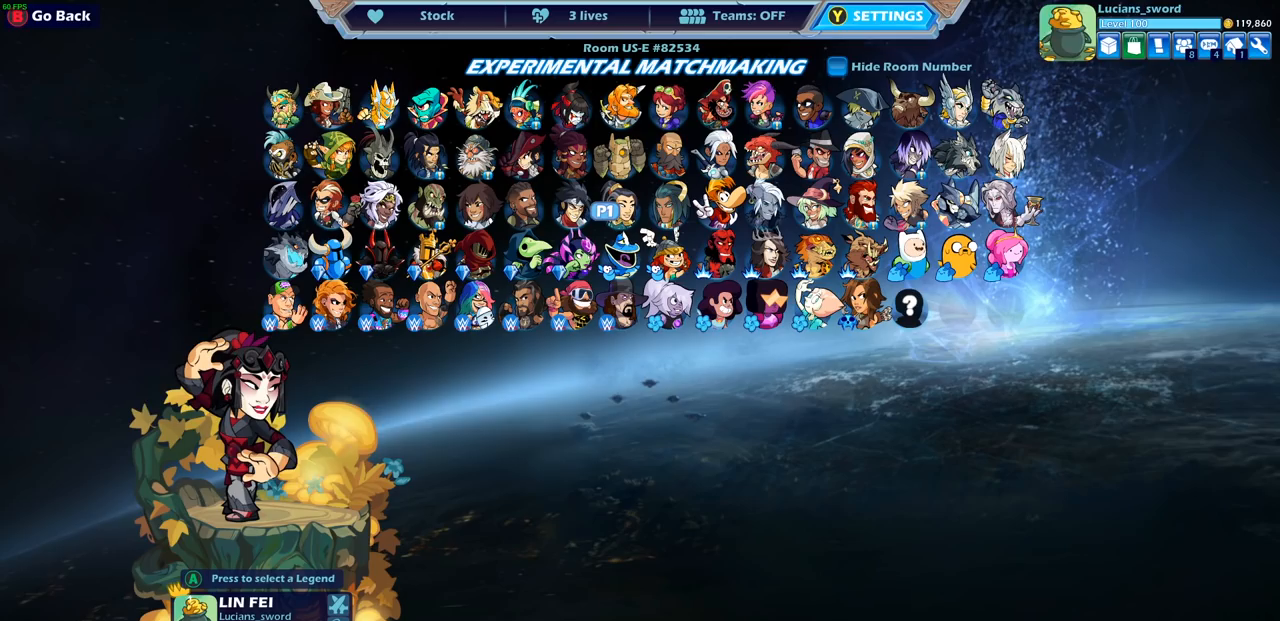
{"buttons": [], "left_stick": "center", "right_stick": "center", "events": []}